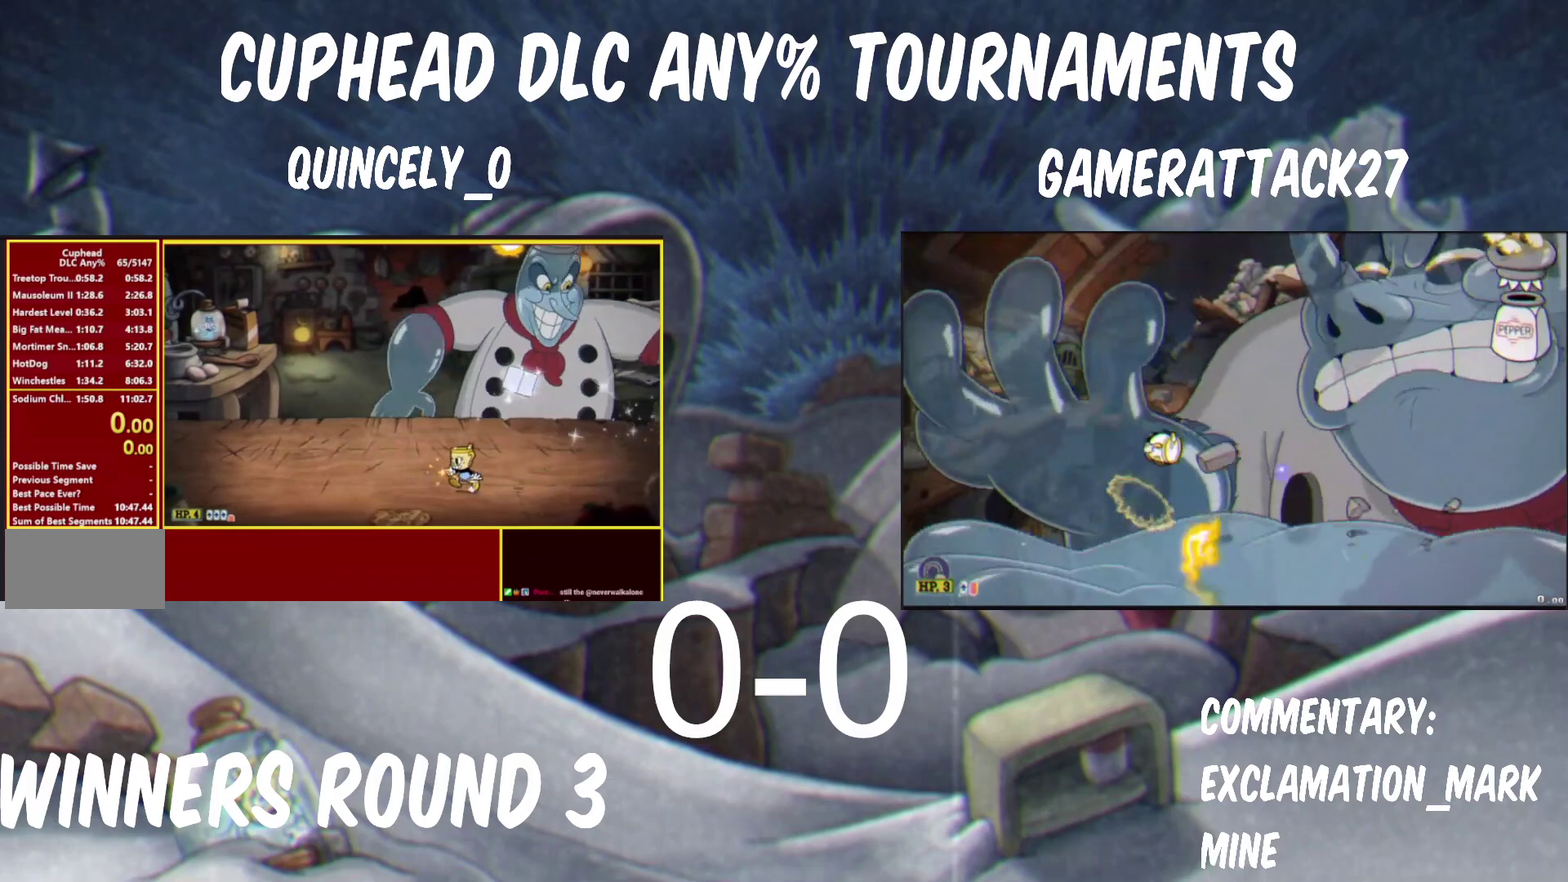
Gameplay with a controller (Nintendo layout); each line is a JSON object with the inputs held at the frame after it. "events" lists button and stick changes between this image and that frame as [ms after this image, input, new state], when the widget could be followed in between. Not read: R1.
{"buttons": ["Y"], "left_stick": "up-left", "right_stick": "center", "events": [[133, "left_stick", "up-left"], [183, "B", "down"], [183, "left_stick", "up-right"], [400, "B", "up"], [400, "Y", "up"], [450, "Y", "down"], [500, "left_stick", "up-left"]]}
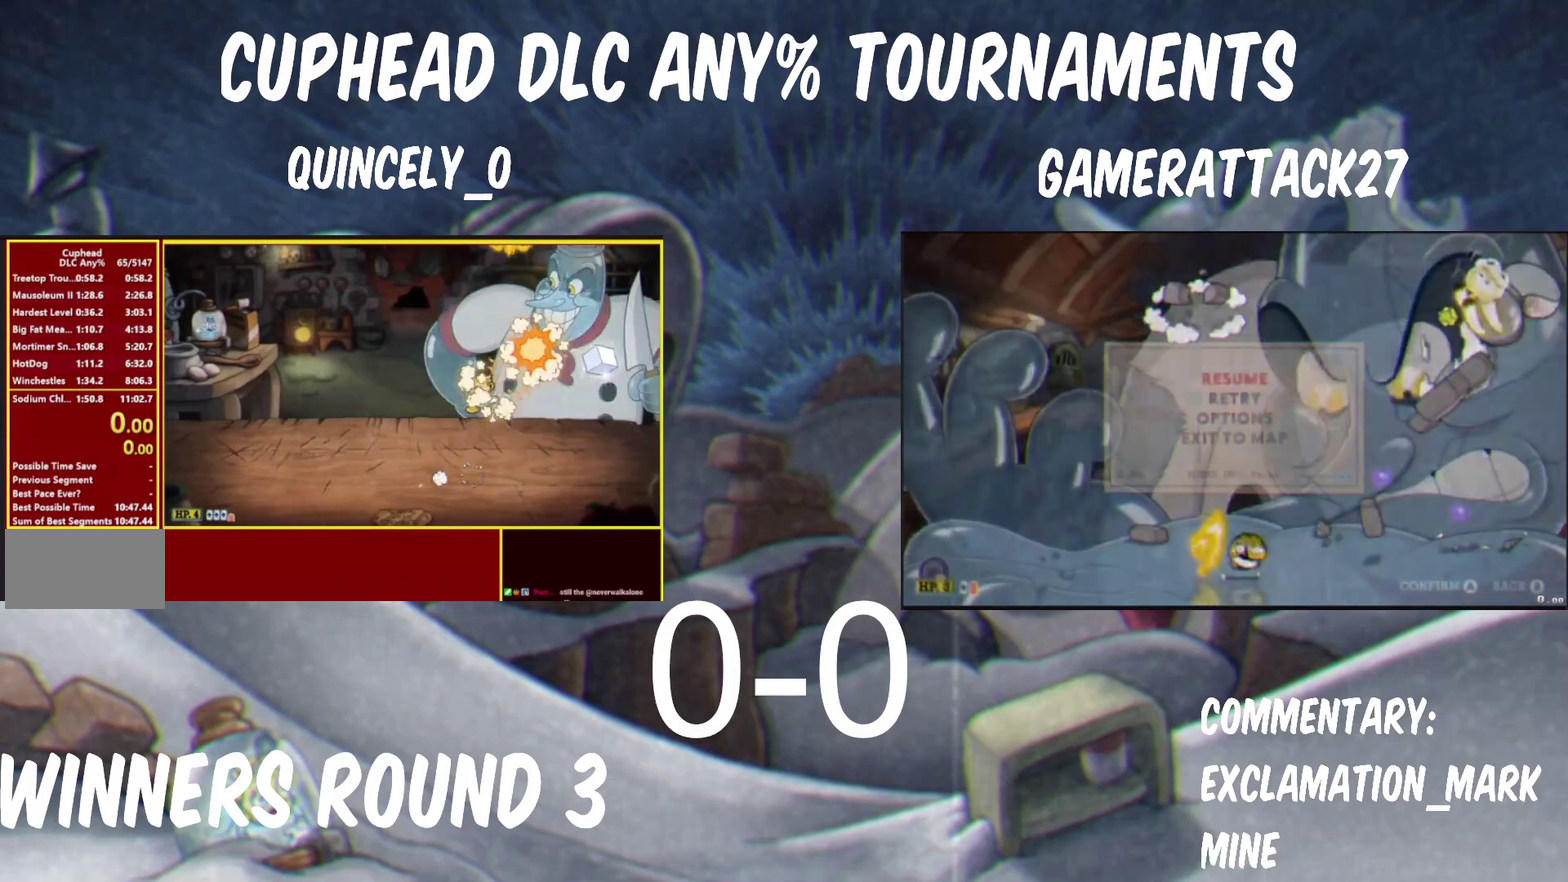
{"buttons": ["Y"], "left_stick": "left", "right_stick": "center", "events": [[67, "left_stick", "left"]]}
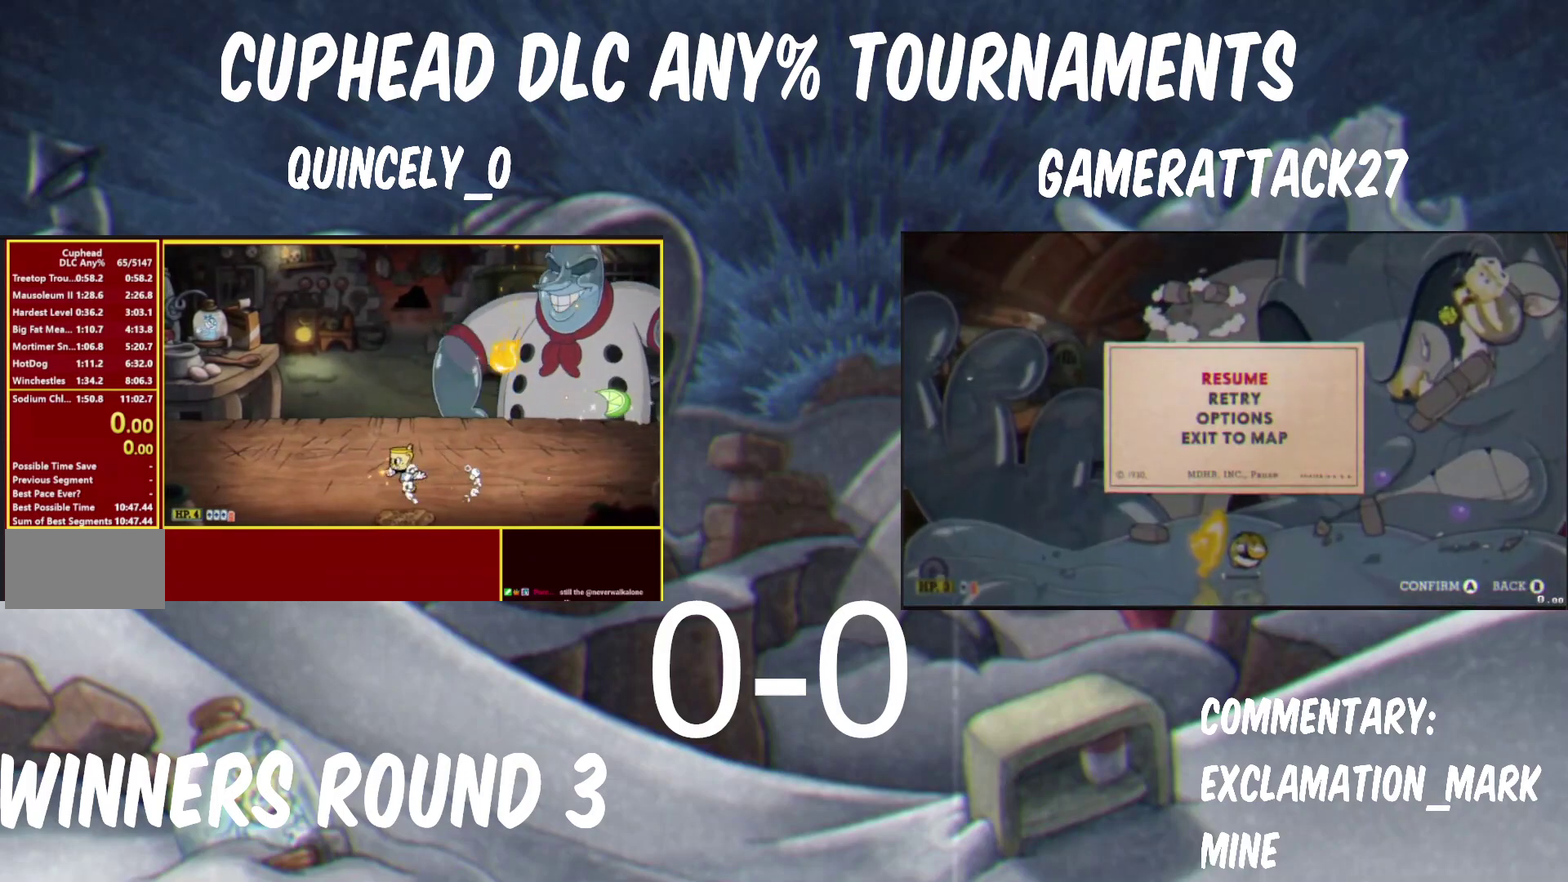
{"buttons": ["Y"], "left_stick": "up-left", "right_stick": "center", "events": [[33, "left_stick", "center"], [350, "B", "down"], [350, "left_stick", "left"], [450, "left_stick", "up-left"], [500, "B", "up"]]}
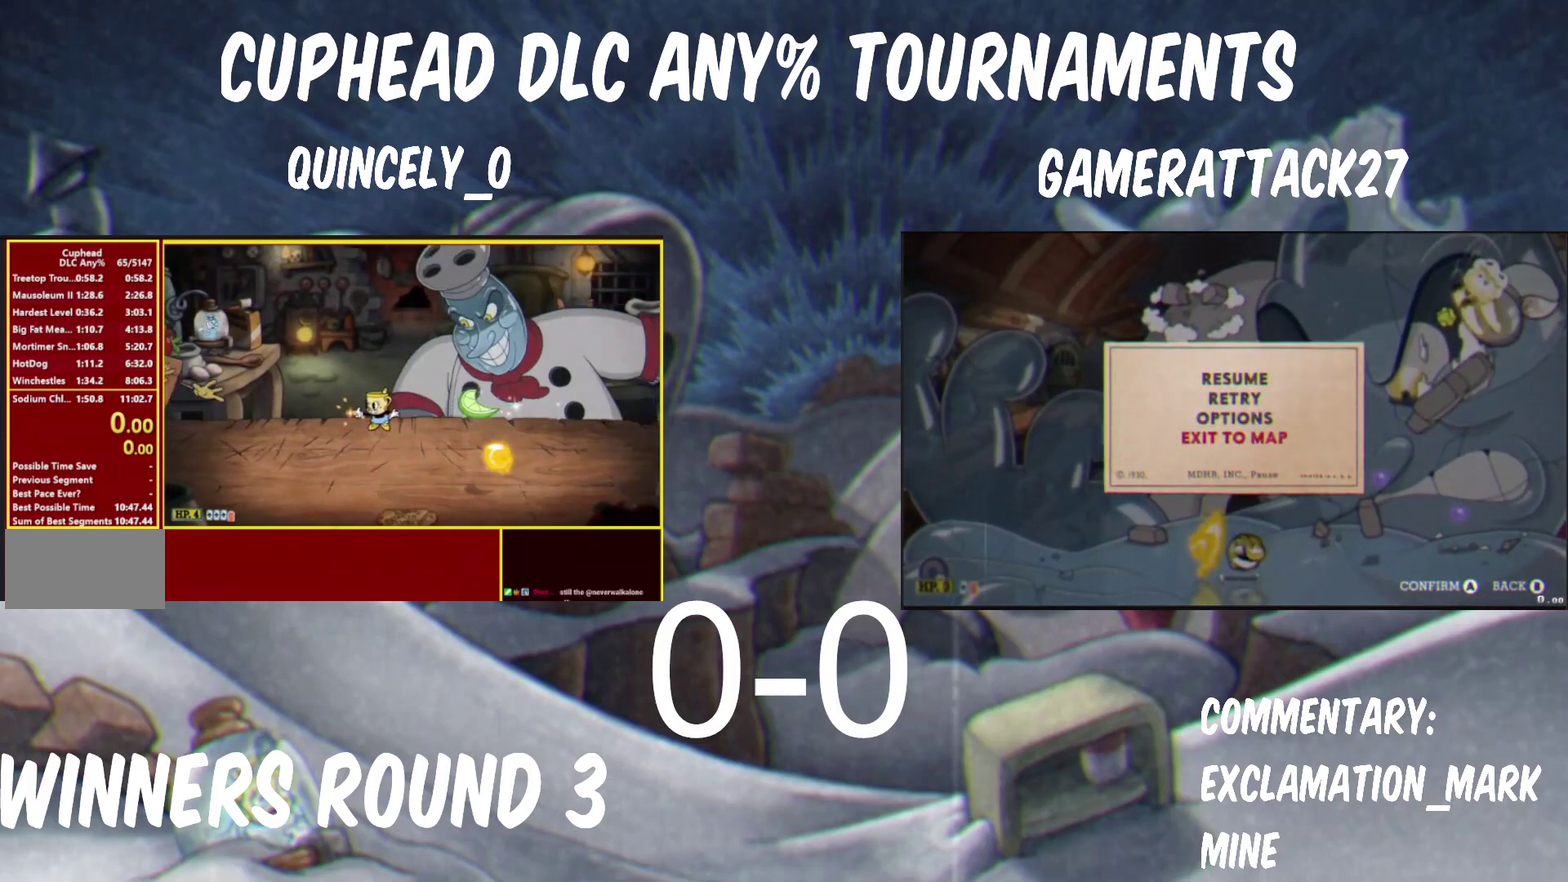
{"buttons": ["Y"], "left_stick": "right", "right_stick": "center", "events": [[117, "B", "down"], [183, "left_stick", "up-right"], [350, "B", "up"], [367, "Y", "up"], [383, "left_stick", "right"], [433, "Y", "down"]]}
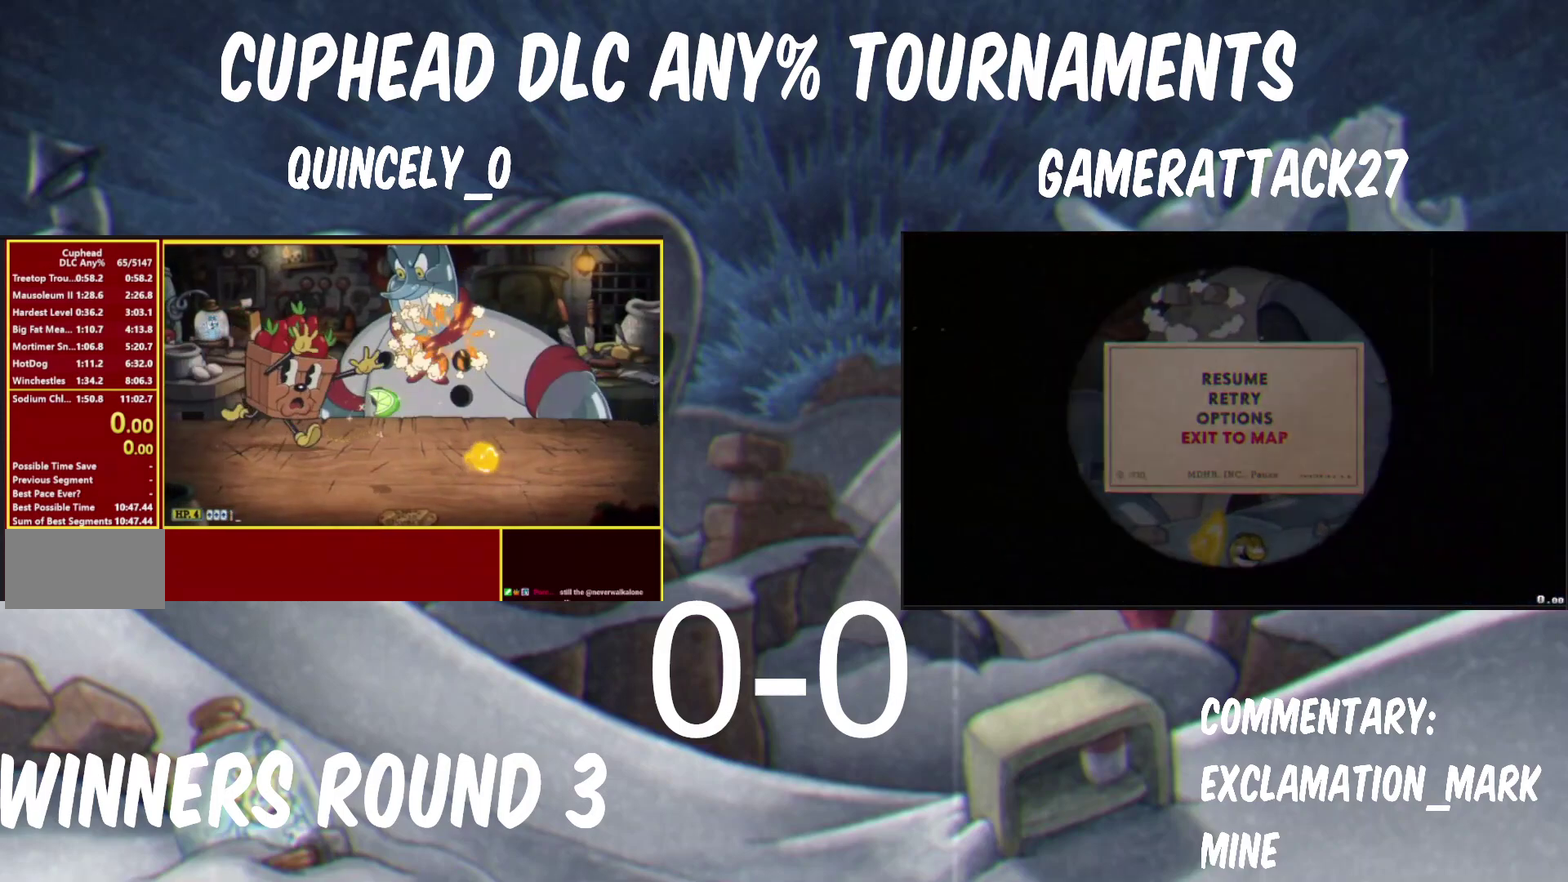
{"buttons": ["Y"], "left_stick": "center", "right_stick": "center", "events": [[67, "left_stick", "left"], [350, "left_stick", "center"]]}
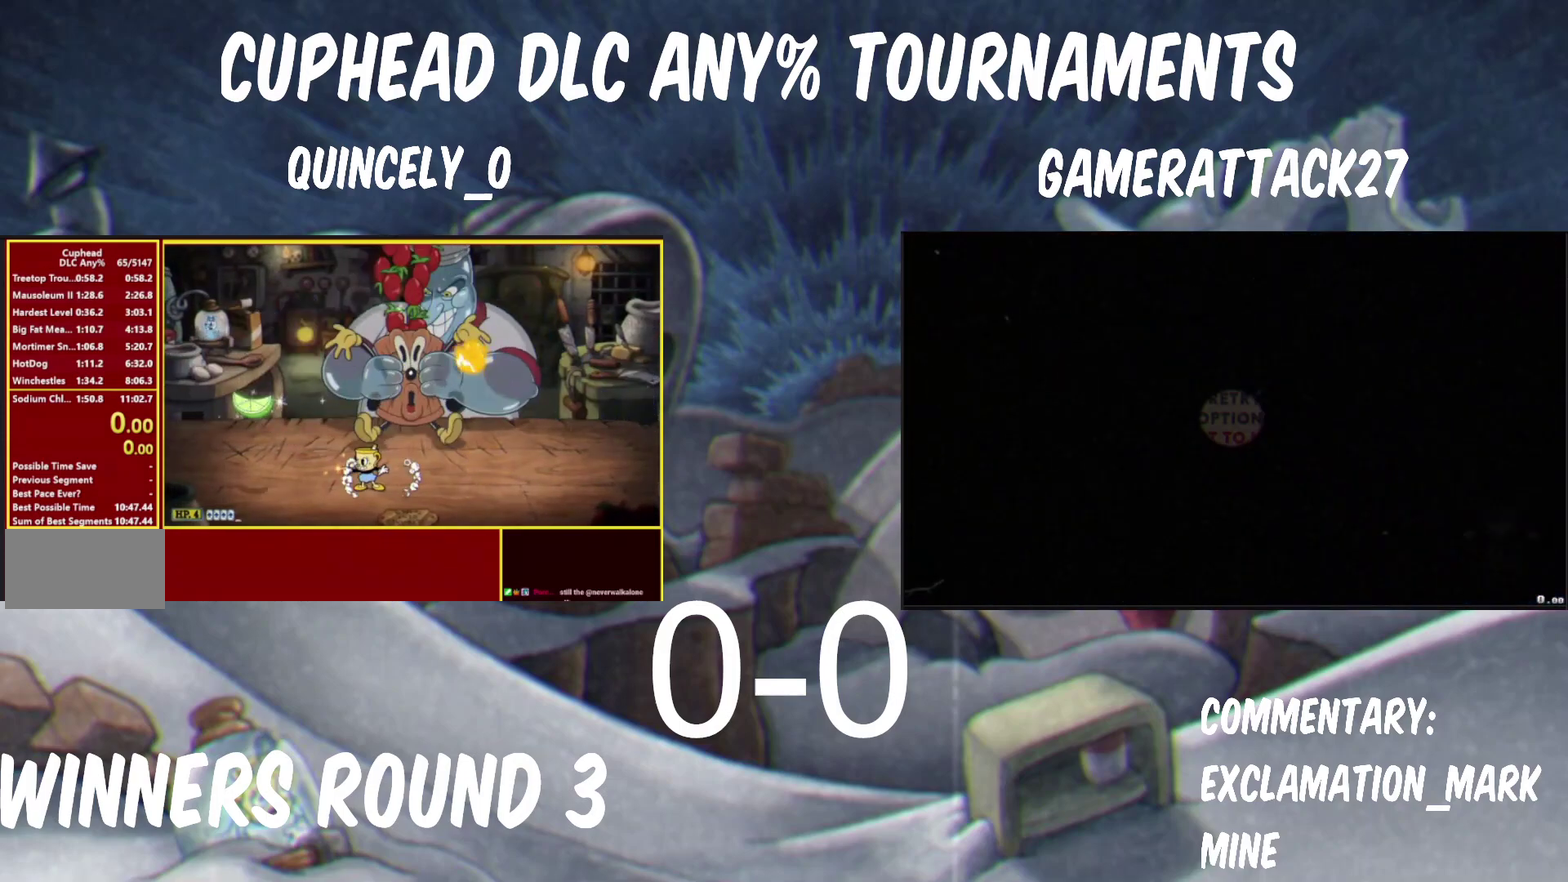
{"buttons": ["Y"], "left_stick": "up", "right_stick": "center", "events": [[200, "left_stick", "left"], [333, "left_stick", "up-left"], [383, "left_stick", "up"]]}
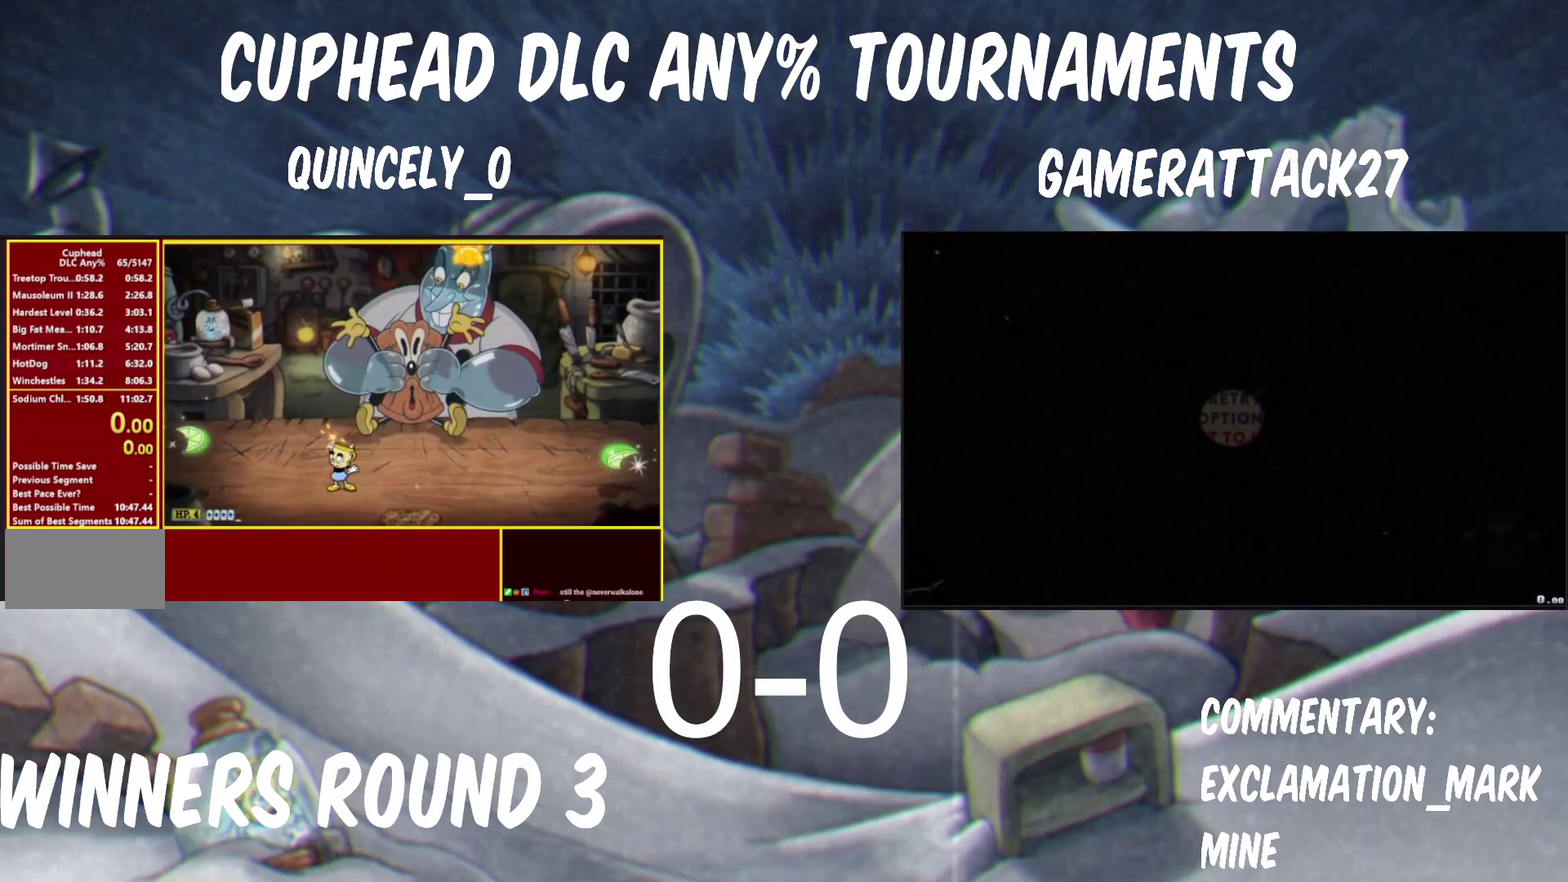
{"buttons": ["Y"], "left_stick": "left", "right_stick": "center", "events": [[233, "Y", "up"], [333, "Y", "down"], [367, "B", "down"], [367, "left_stick", "left"], [467, "B", "up"]]}
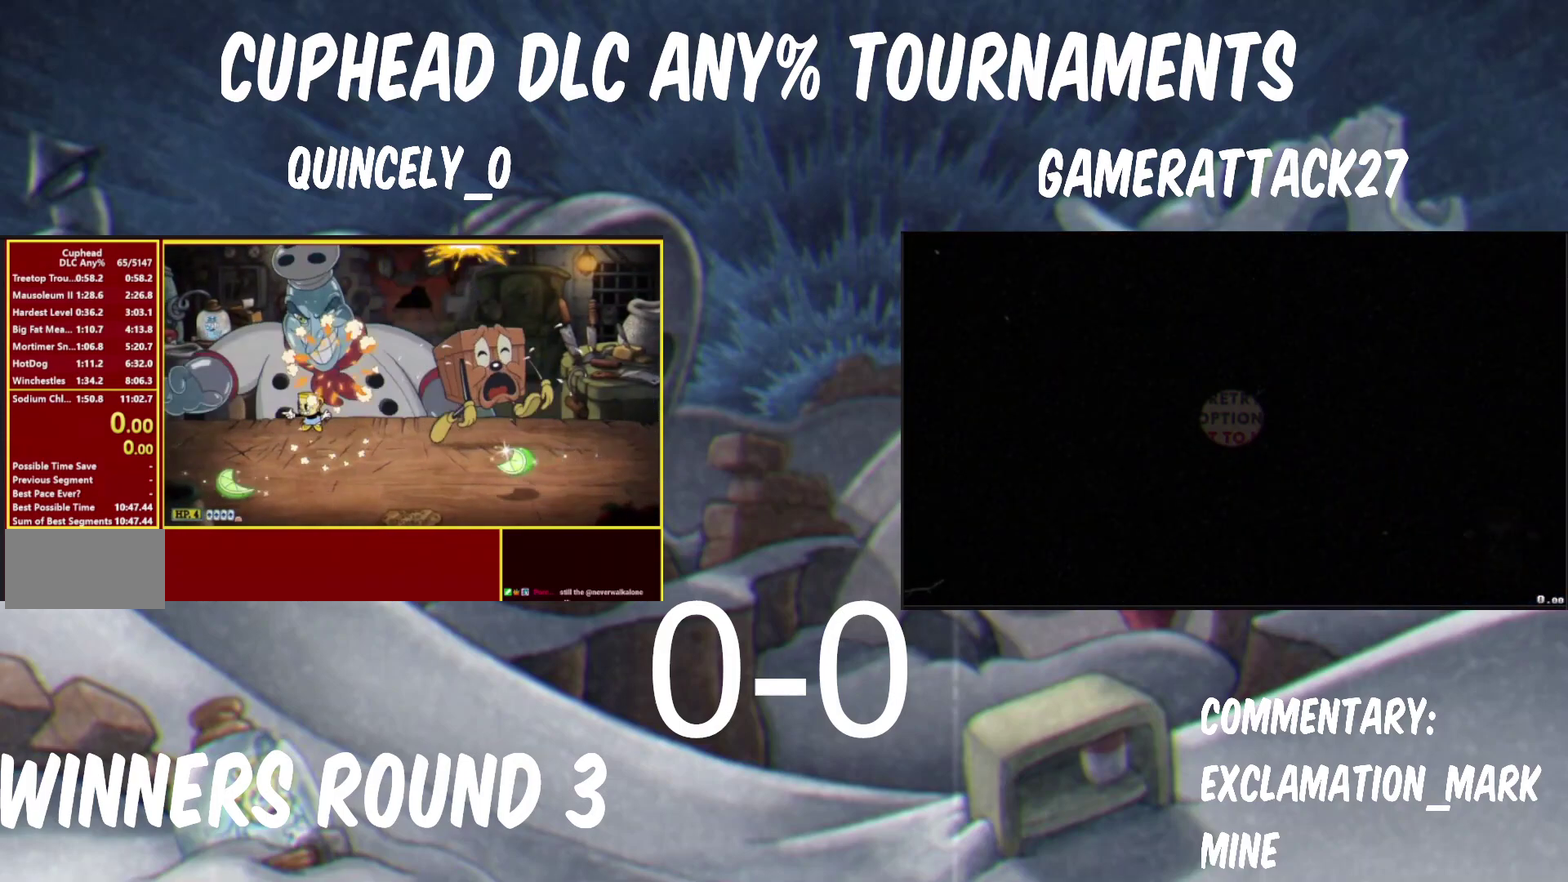
{"buttons": ["B", "Y"], "left_stick": "right", "right_stick": "center"}
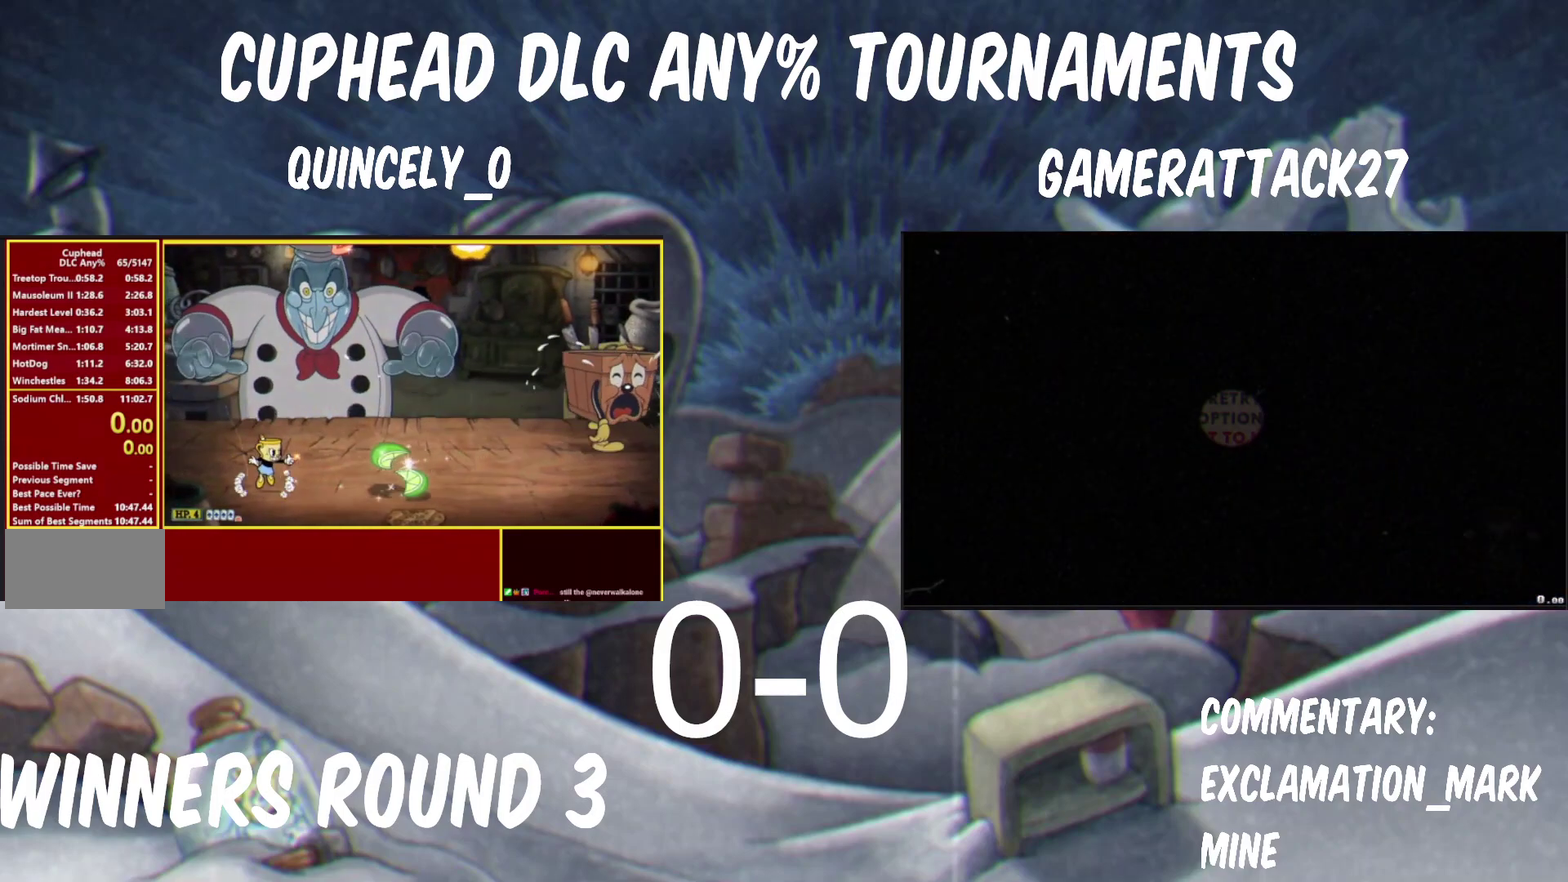
{"buttons": ["Y"], "left_stick": "right", "right_stick": "center"}
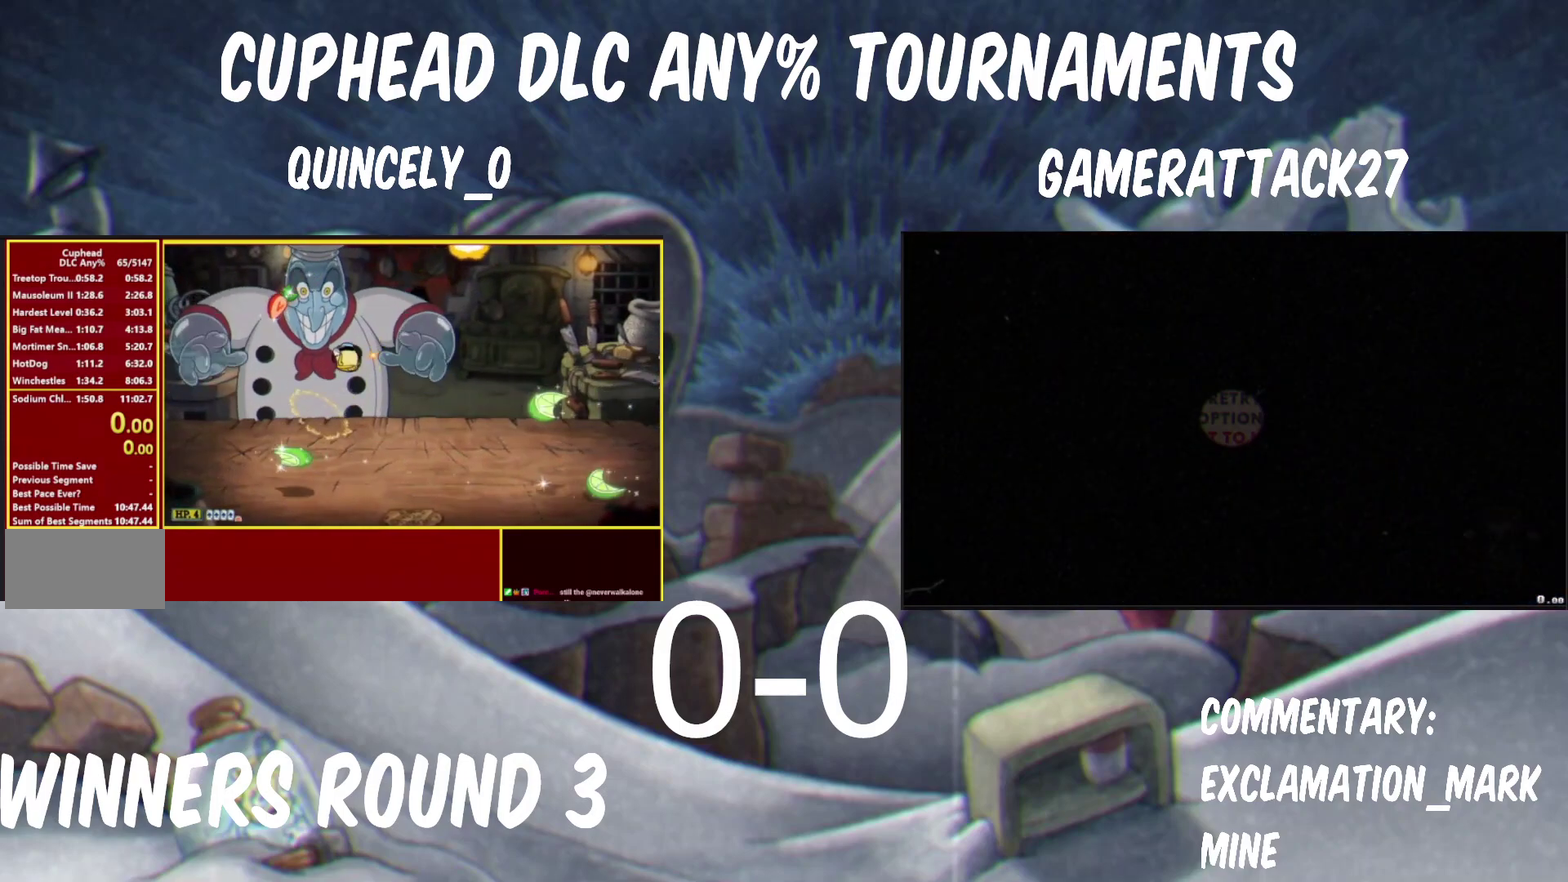
{"buttons": ["Y"], "left_stick": "center", "right_stick": "center"}
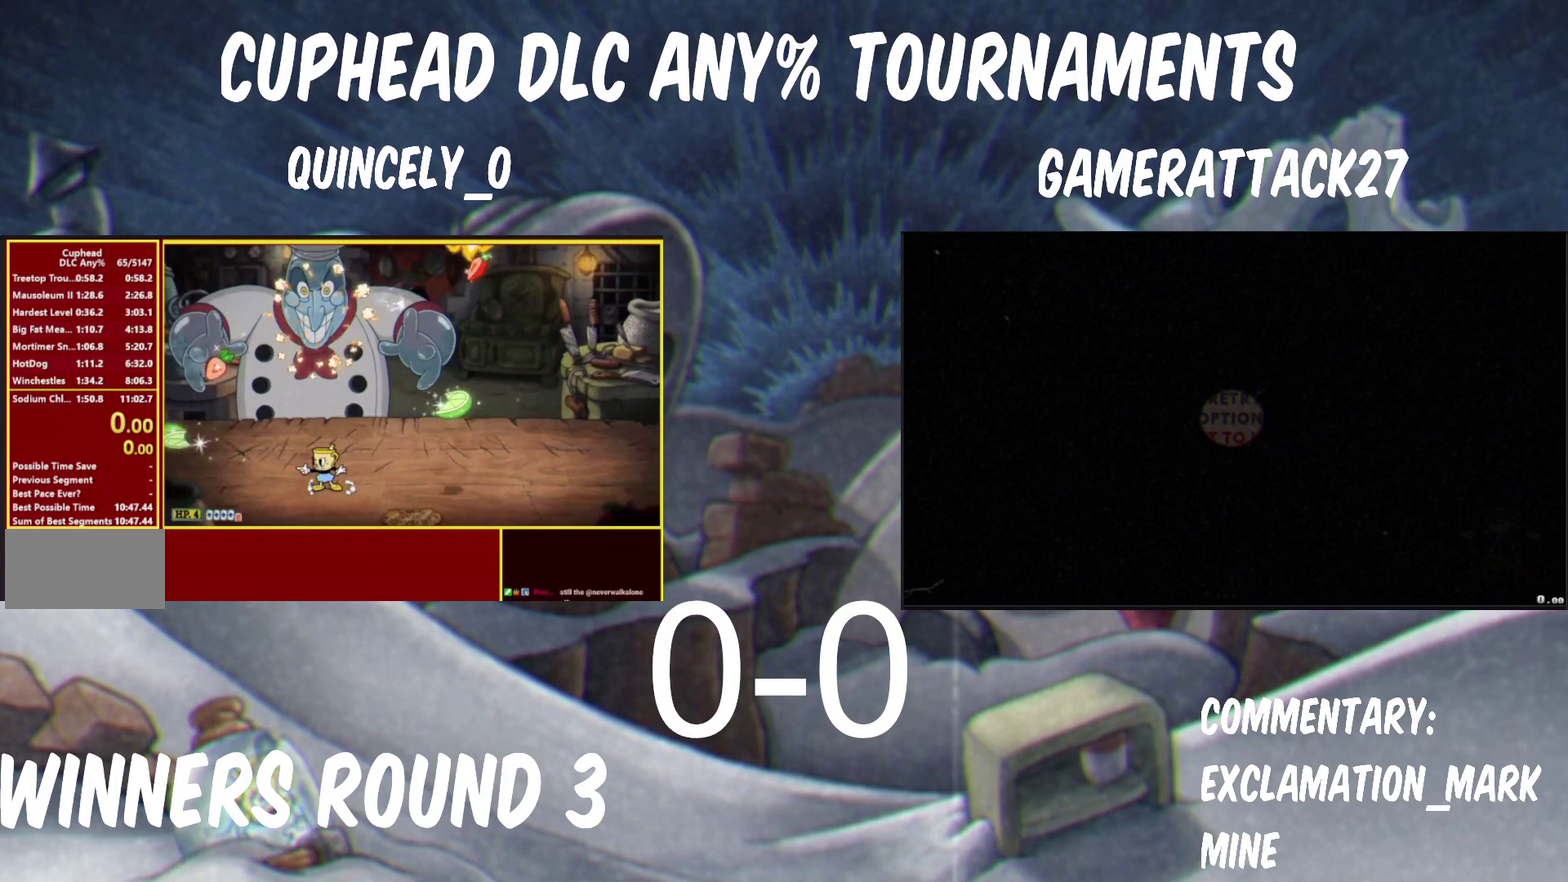
{"buttons": ["Y"], "left_stick": "center", "right_stick": "center", "events": []}
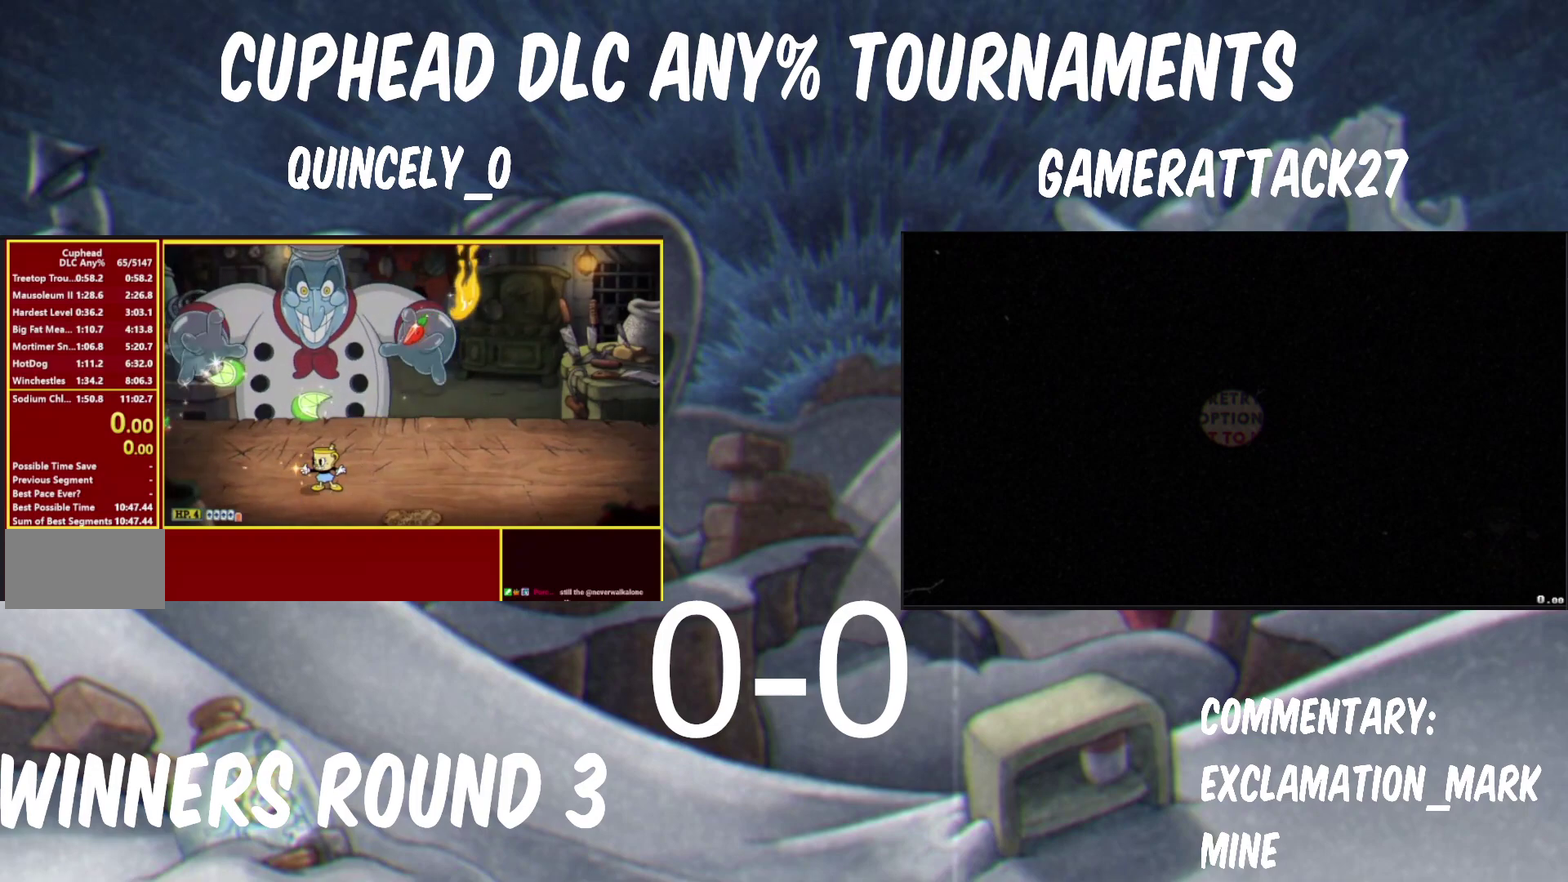
{"buttons": ["B", "Y"], "left_stick": "center", "right_stick": "center", "events": [[217, "left_stick", "left"], [450, "B", "down"], [450, "left_stick", "center"]]}
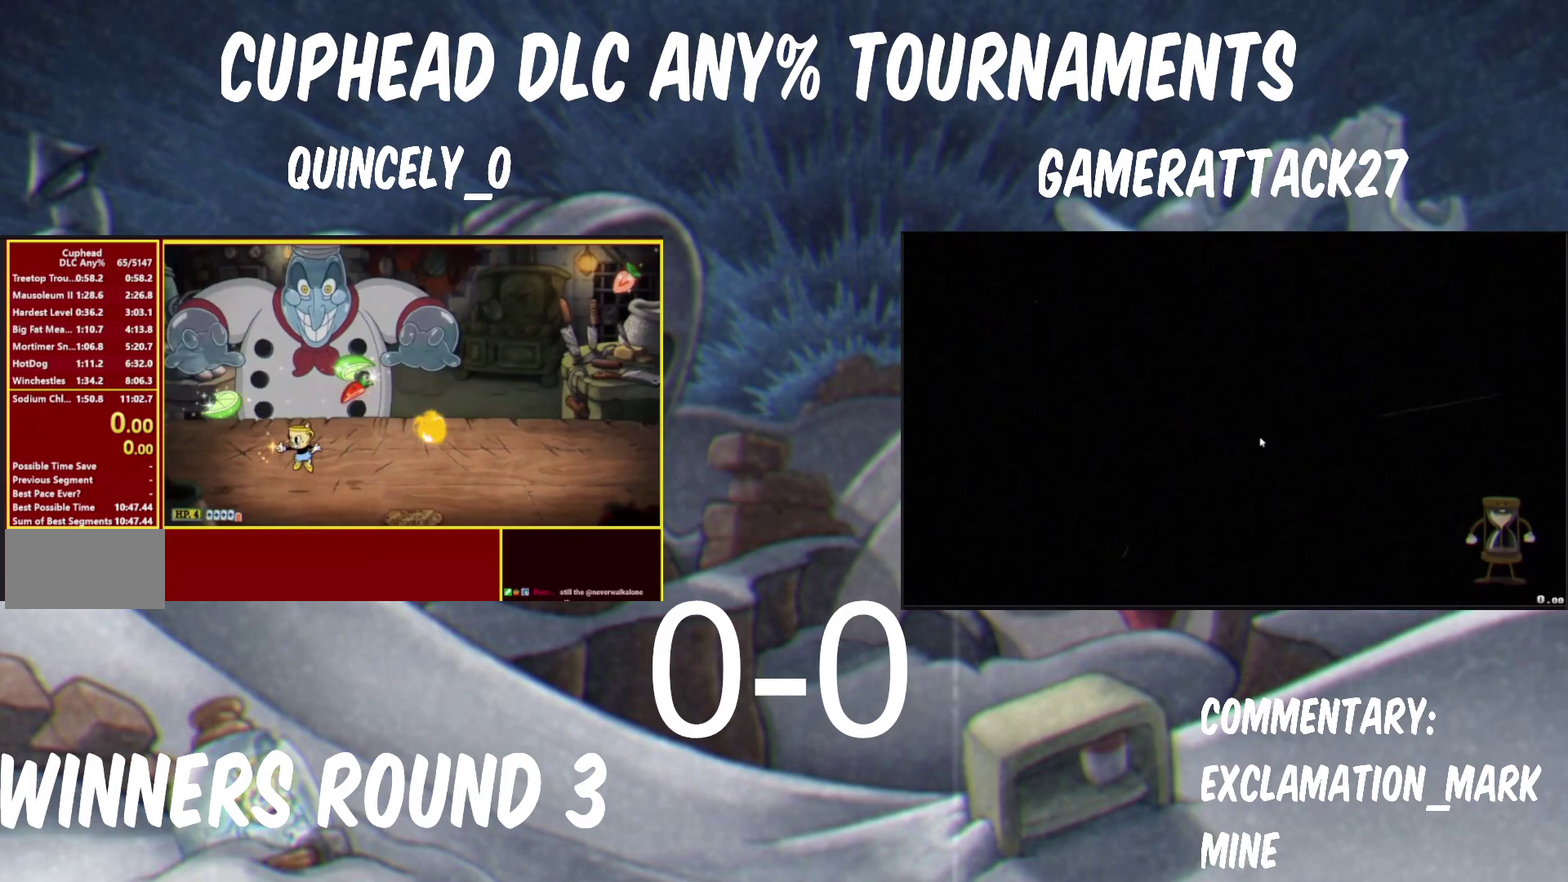
{"buttons": ["B", "Y"], "left_stick": "up-right", "right_stick": "center", "events": [[17, "left_stick", "left"], [133, "B", "up"], [233, "left_stick", "center"], [300, "B", "down"], [400, "left_stick", "up-right"]]}
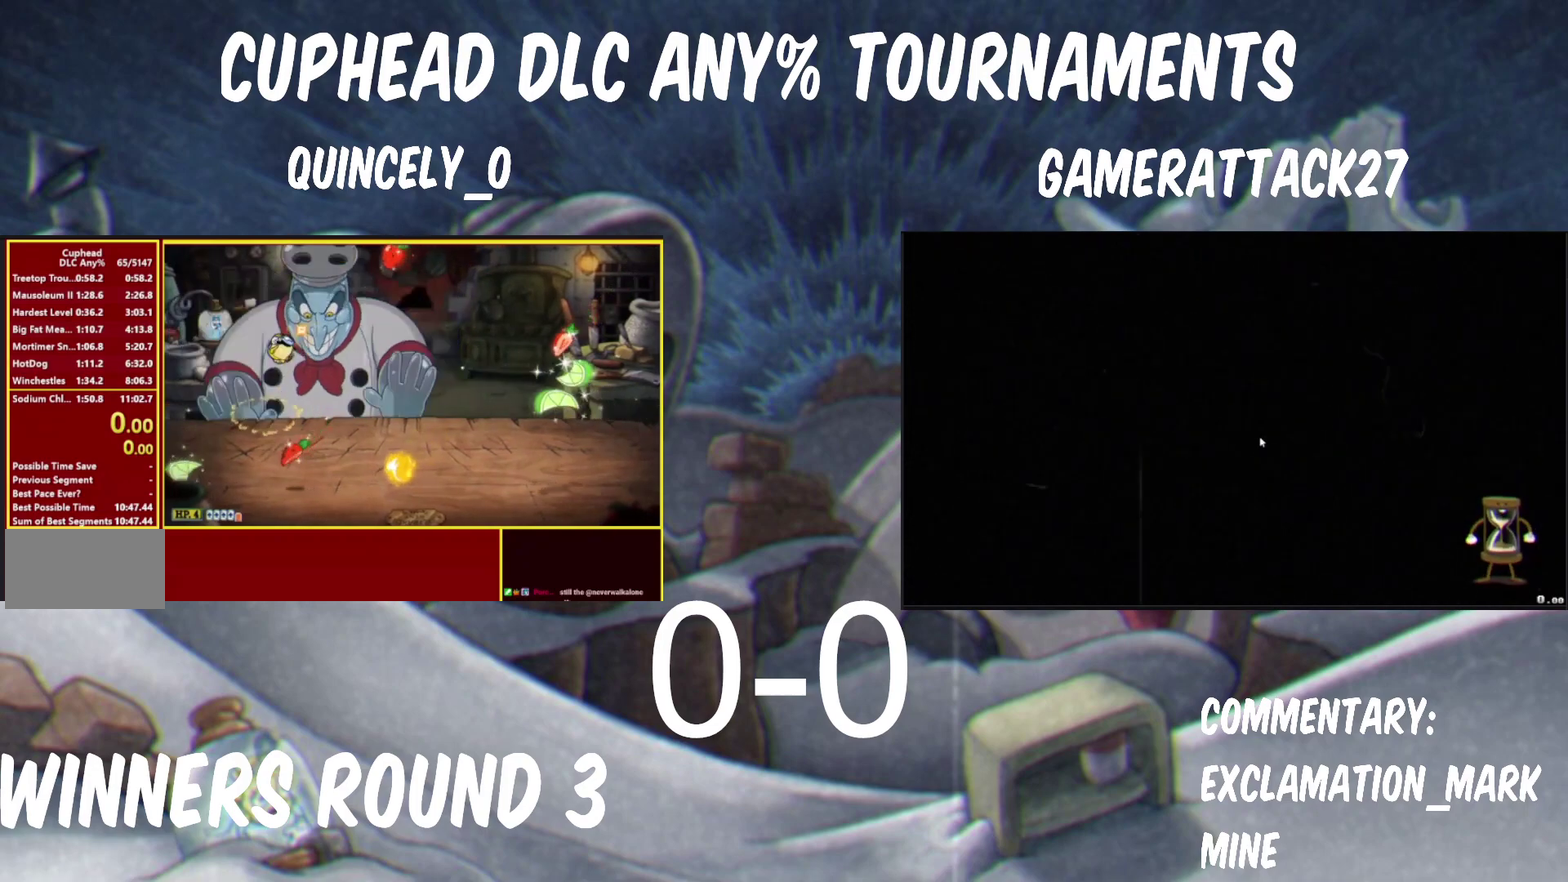
{"buttons": ["Y"], "left_stick": "left", "right_stick": "center", "events": [[133, "Y", "up"], [150, "A", "down"], [167, "B", "up"], [217, "A", "up"], [217, "Y", "down"], [283, "left_stick", "center"], [417, "left_stick", "left"]]}
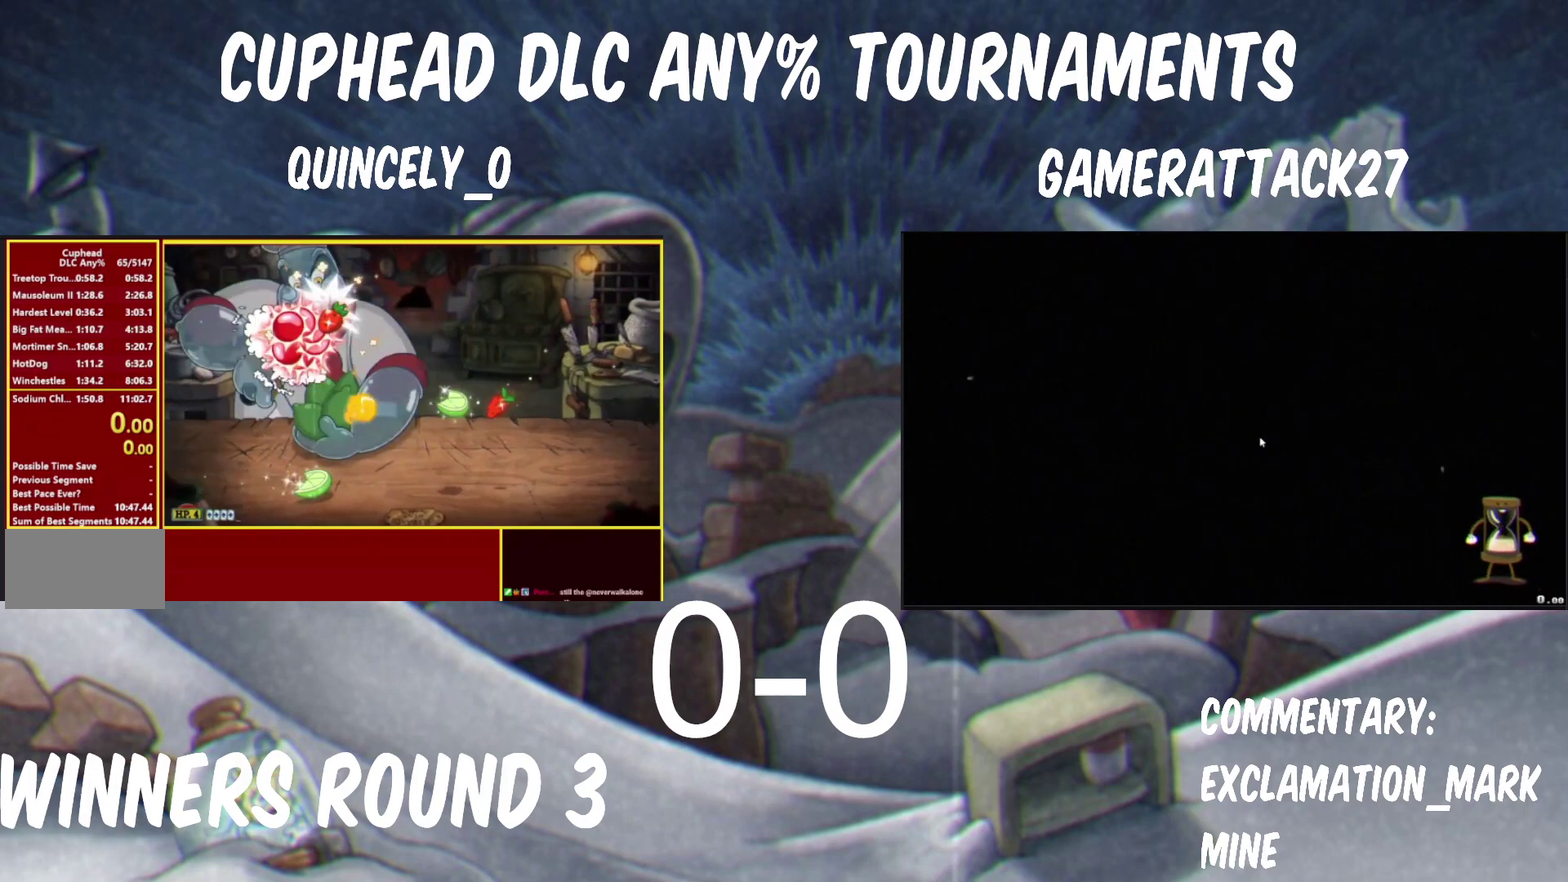
{"buttons": ["Y"], "left_stick": "down-right", "right_stick": "center", "events": [[283, "left_stick", "down-left"], [333, "left_stick", "down"], [450, "left_stick", "down-right"]]}
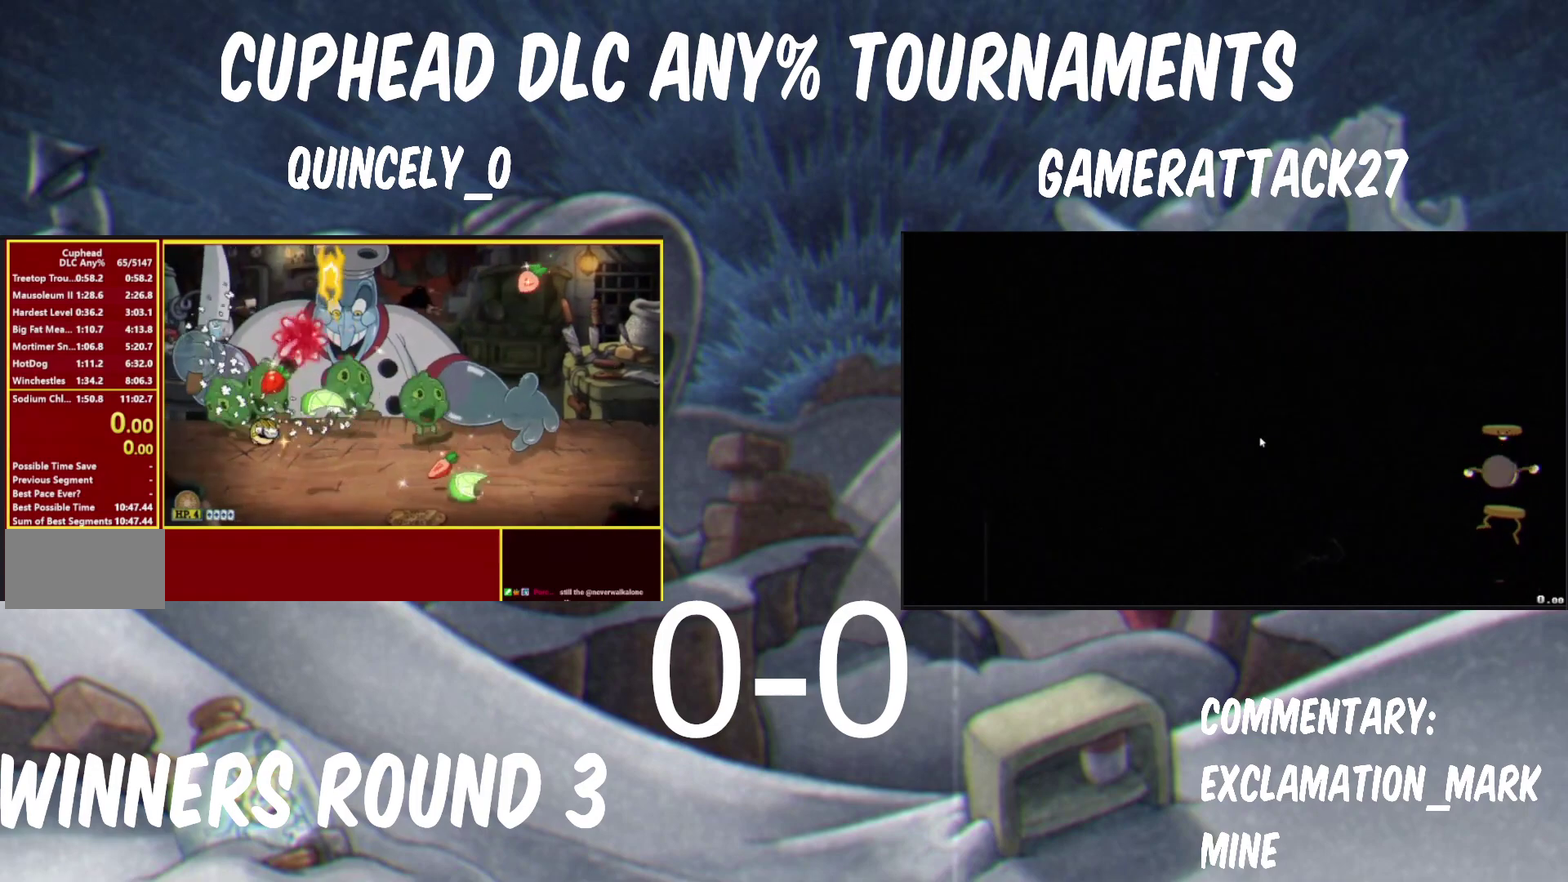
{"buttons": ["B", "Y"], "left_stick": "center", "right_stick": "center", "events": [[17, "left_stick", "right"], [67, "left_stick", "down-left"], [367, "B", "down"], [367, "left_stick", "center"]]}
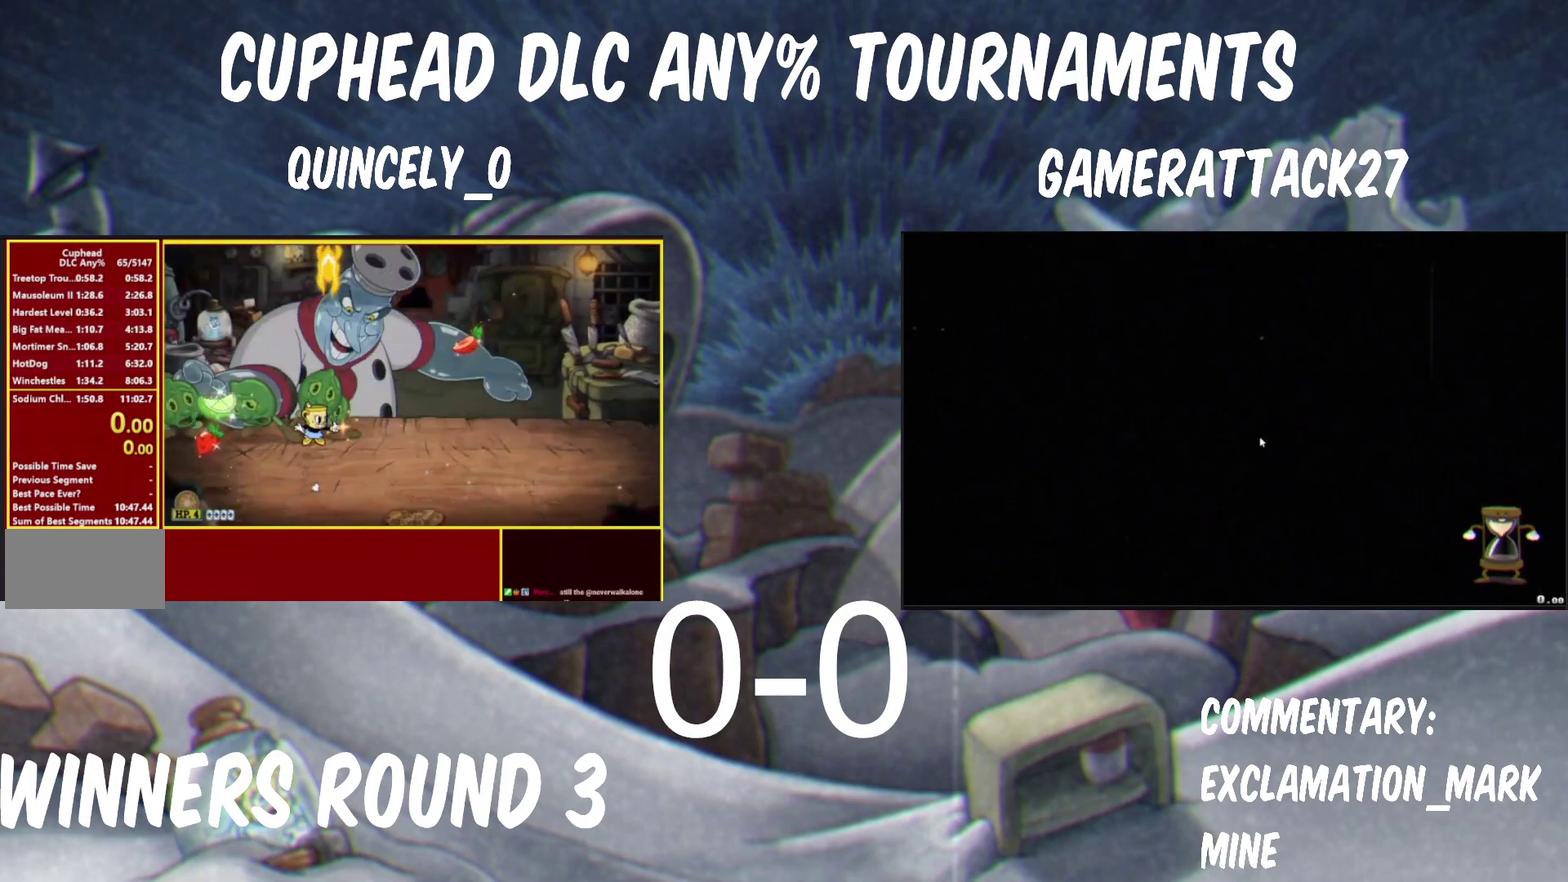
{"buttons": ["B", "Y"], "left_stick": "up-right", "right_stick": "center", "events": [[33, "B", "up"], [33, "left_stick", "left"], [167, "B", "down"], [167, "left_stick", "up-right"], [417, "Y", "up"], [433, "A", "down"], [483, "A", "up"], [500, "Y", "down"]]}
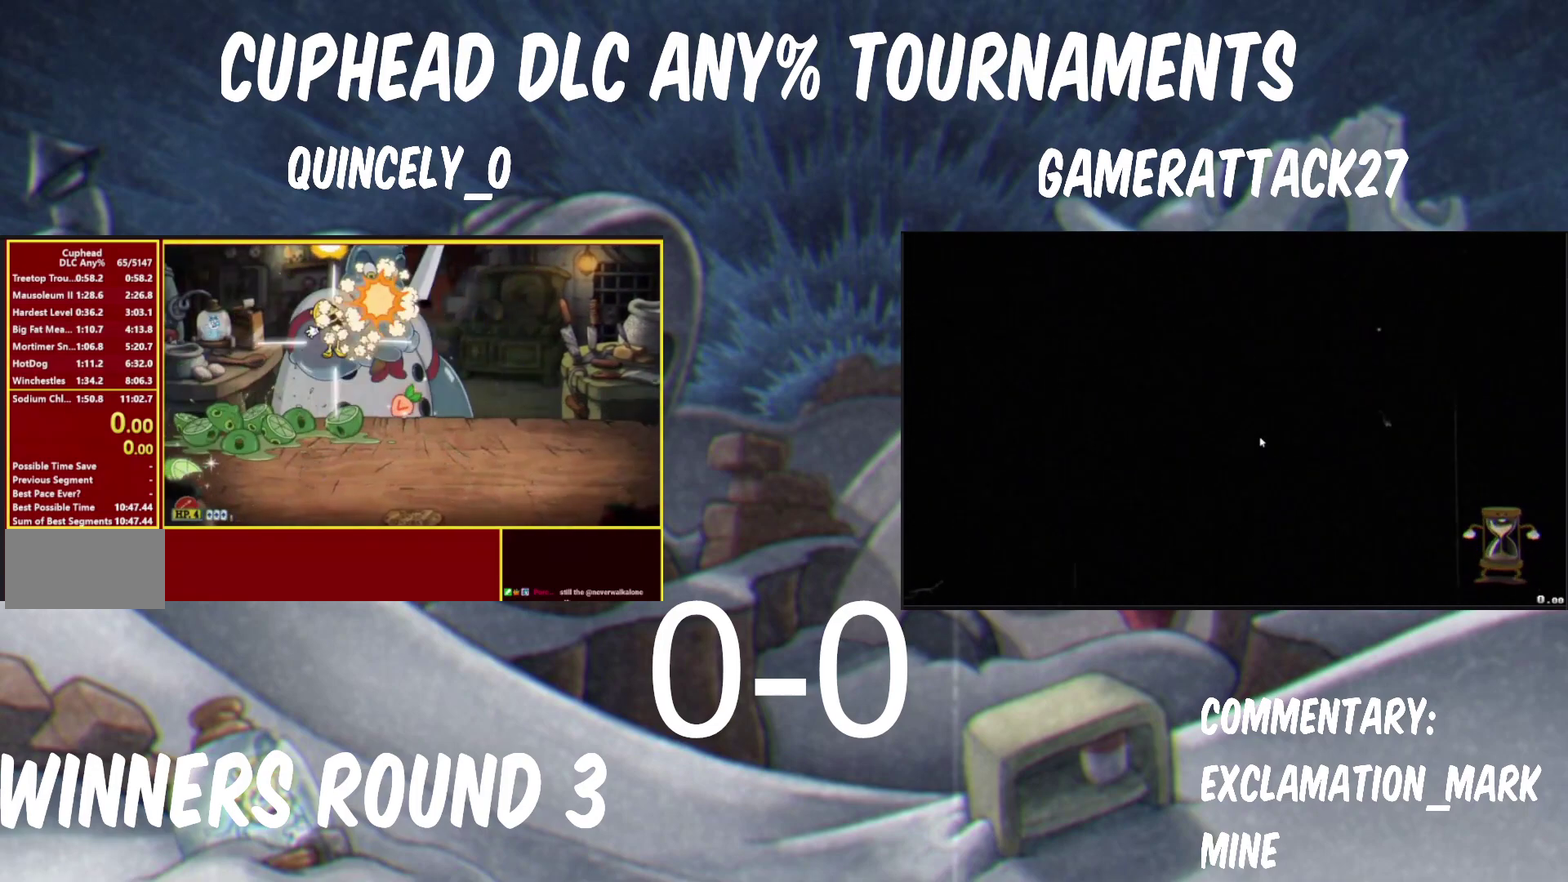
{"buttons": ["Y"], "left_stick": "left", "right_stick": "center", "events": [[17, "B", "up"], [133, "left_stick", "center"], [267, "left_stick", "up-left"], [367, "left_stick", "left"]]}
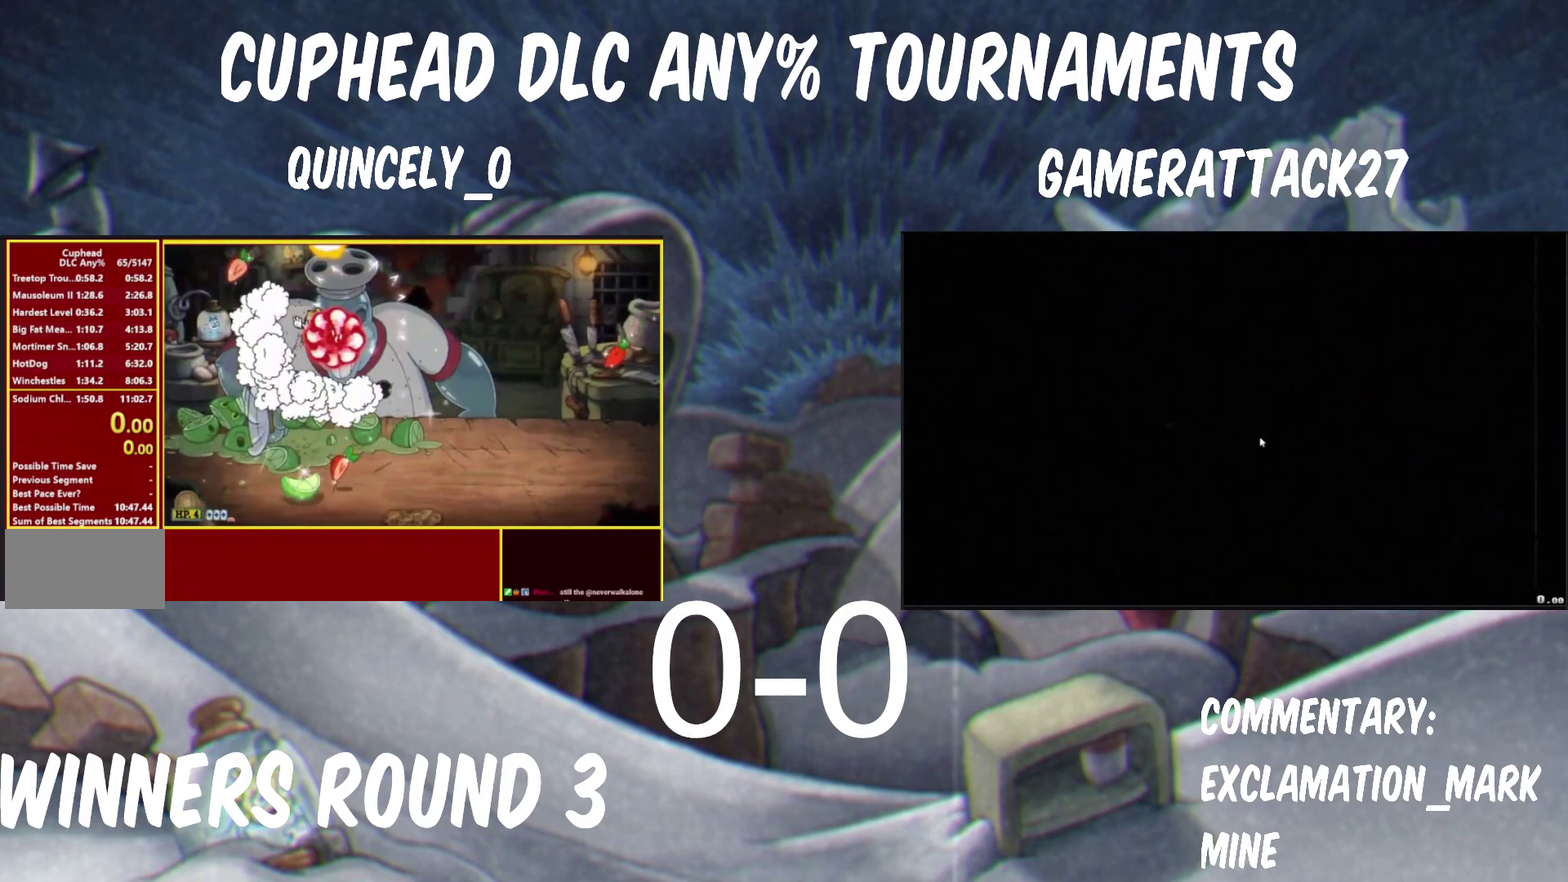
{"buttons": ["Y"], "left_stick": "center", "right_stick": "center", "events": [[133, "left_stick", "center"]]}
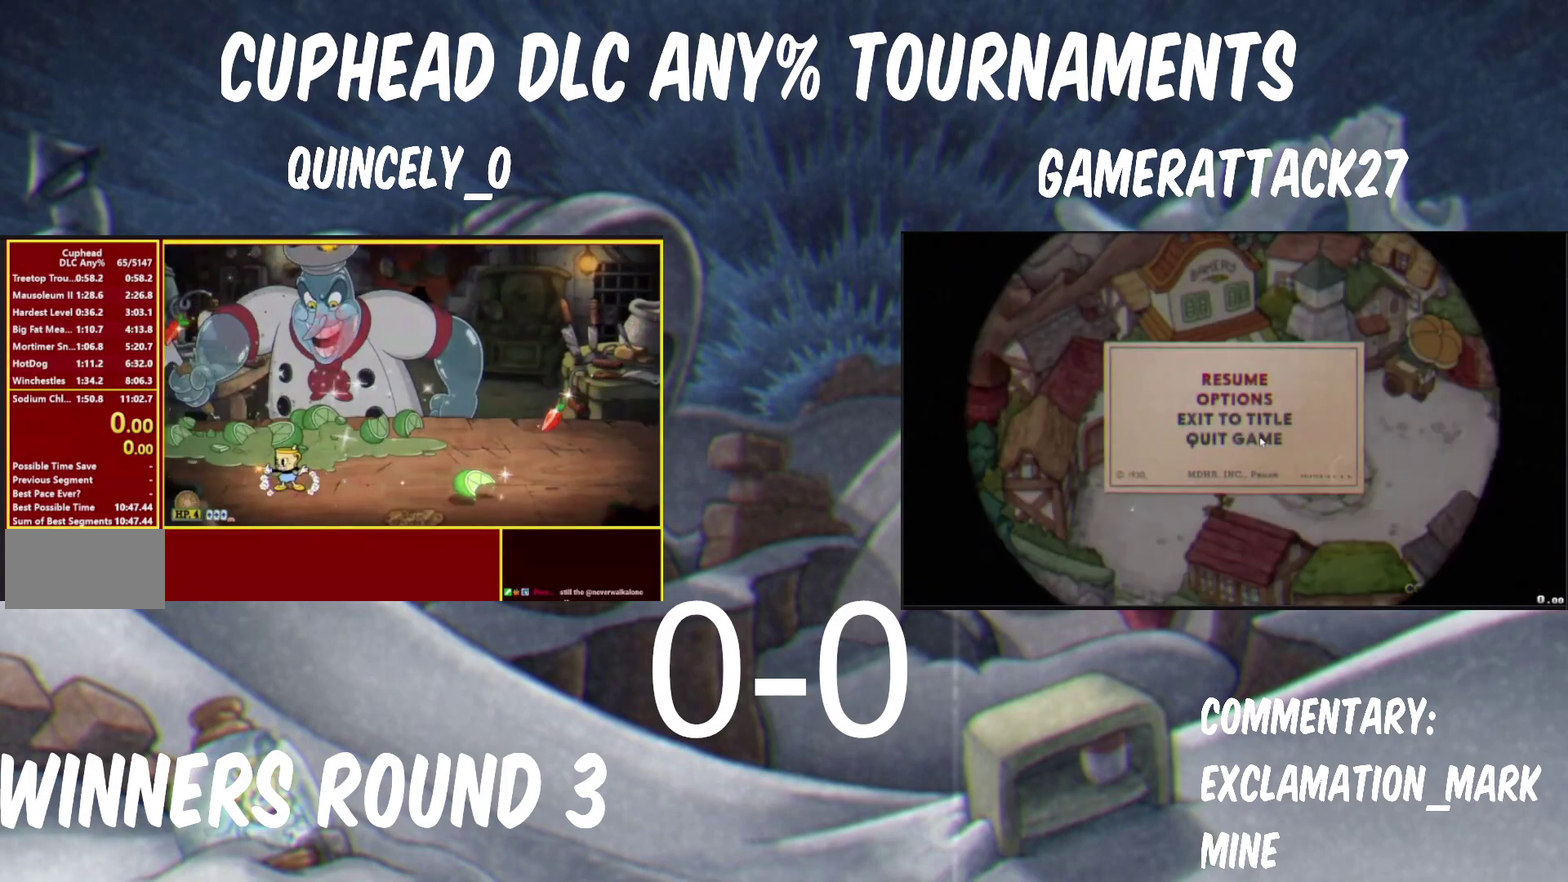
{"buttons": ["B", "Y"], "left_stick": "up", "right_stick": "center"}
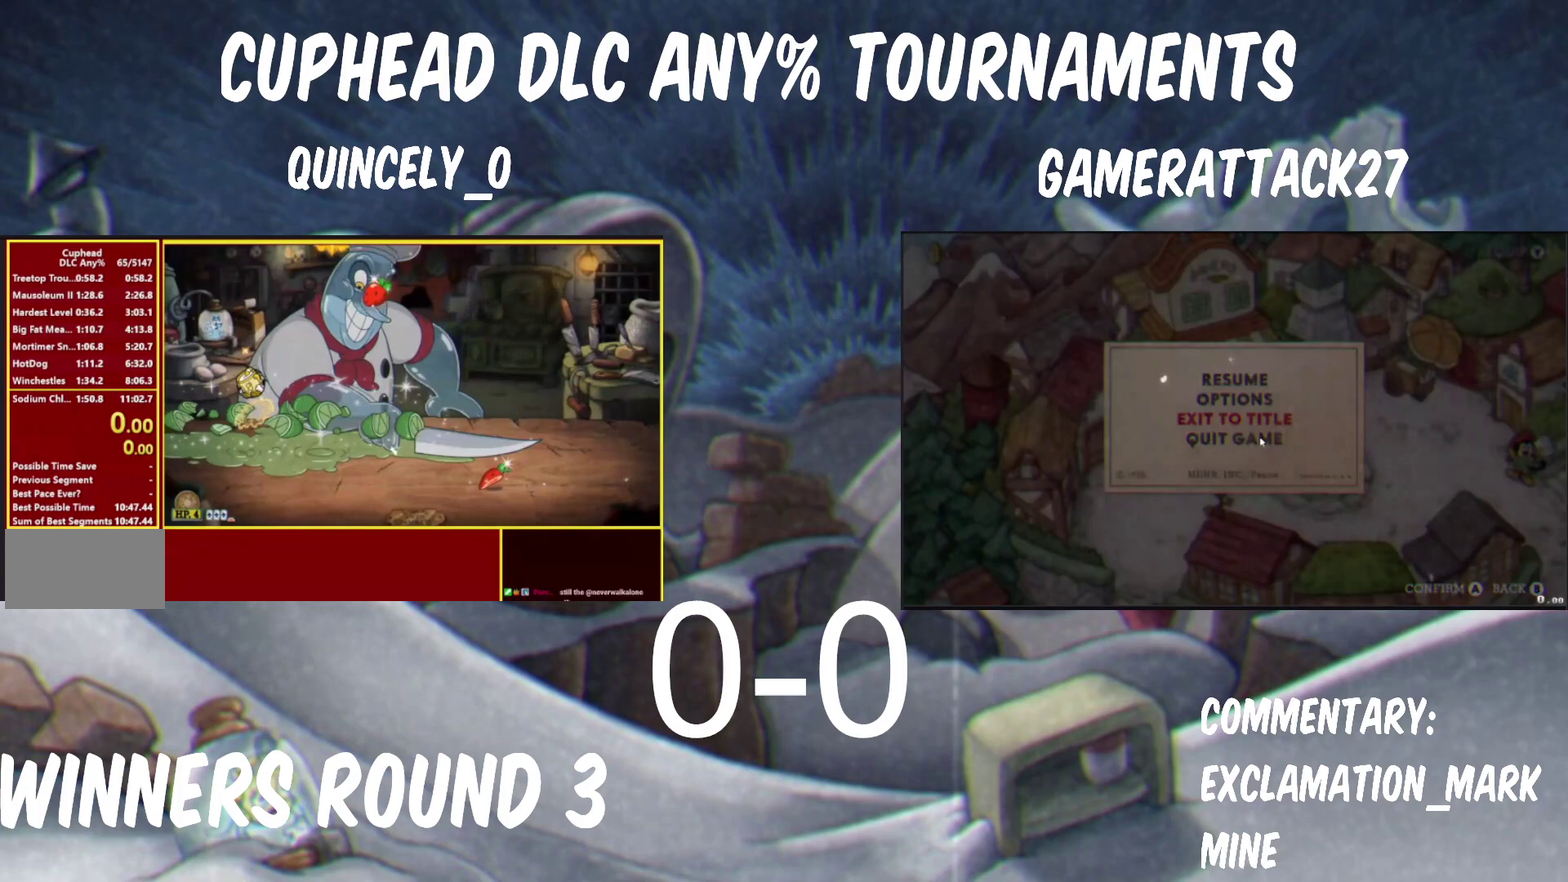
{"buttons": ["Y"], "left_stick": "center", "right_stick": "center"}
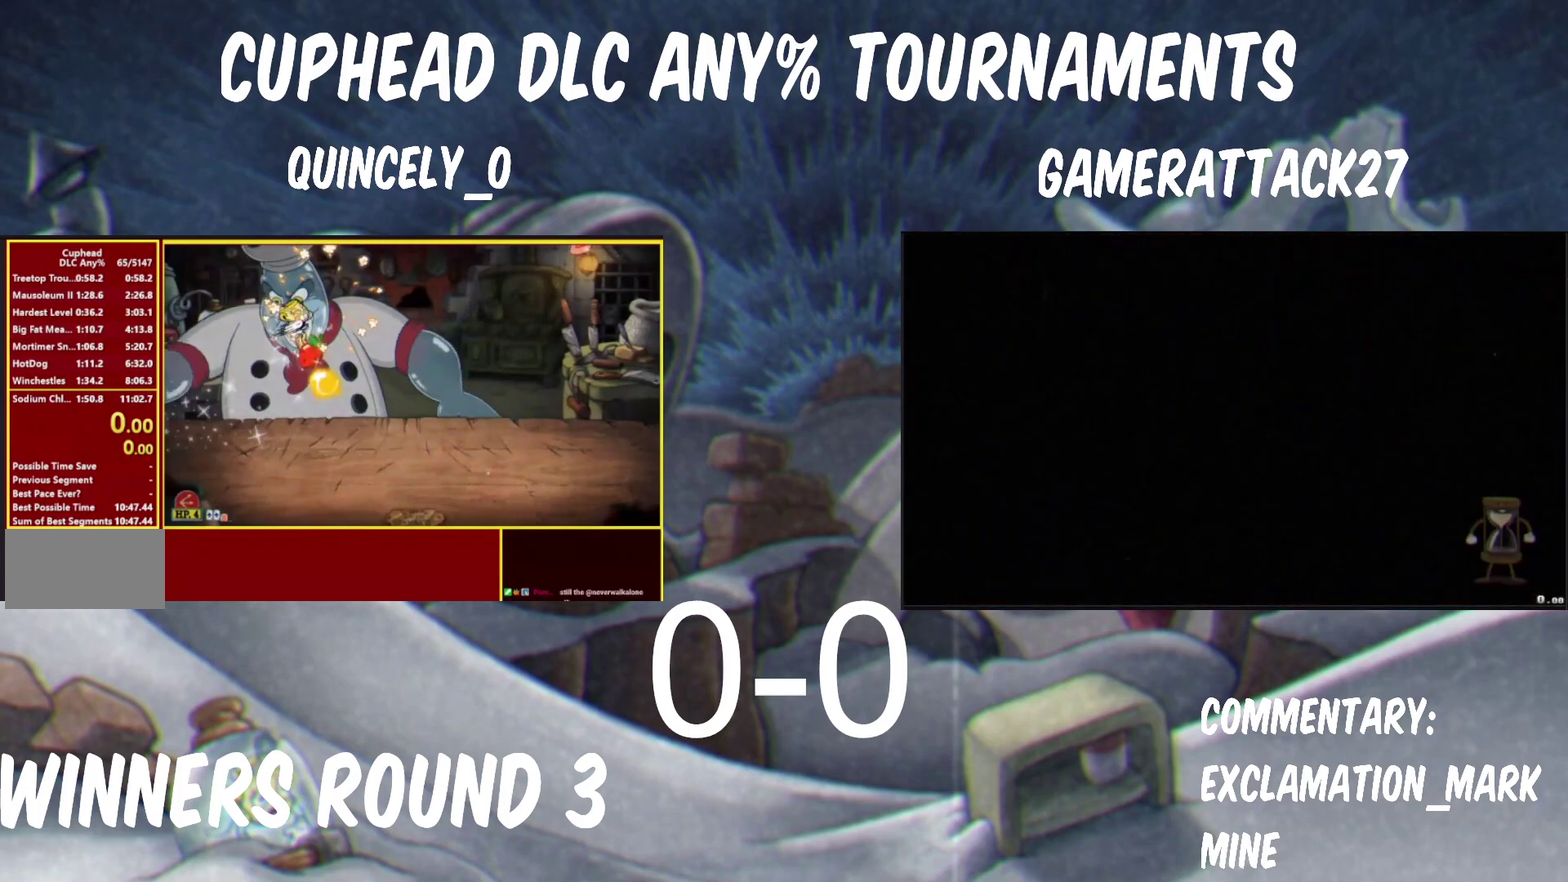
{"buttons": ["Y"], "left_stick": "left", "right_stick": "center", "events": [[50, "left_stick", "right"], [433, "left_stick", "center"], [500, "left_stick", "left"]]}